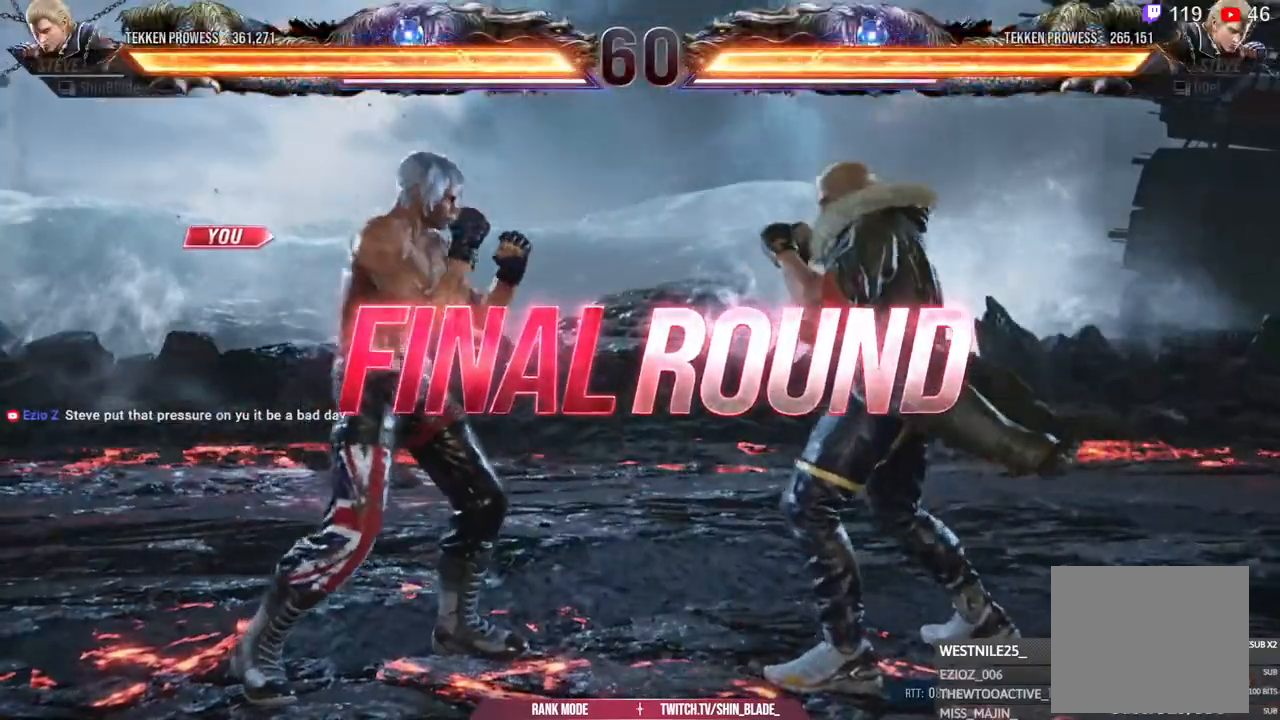
Gameplay with a controller (PlayStation layout); each line is a JSON object with the inputs held at the frame after it (dt_ms = milliseconds from this image to that frame). "events" lists button and stick changes between this image and that frame as [ms after this image, input, new state], when the widget could be followed in between.
{"dt_ms": 500, "buttons": ["DPAD_UP", "DPAD_LEFT"], "left_stick": "center", "right_stick": "center"}
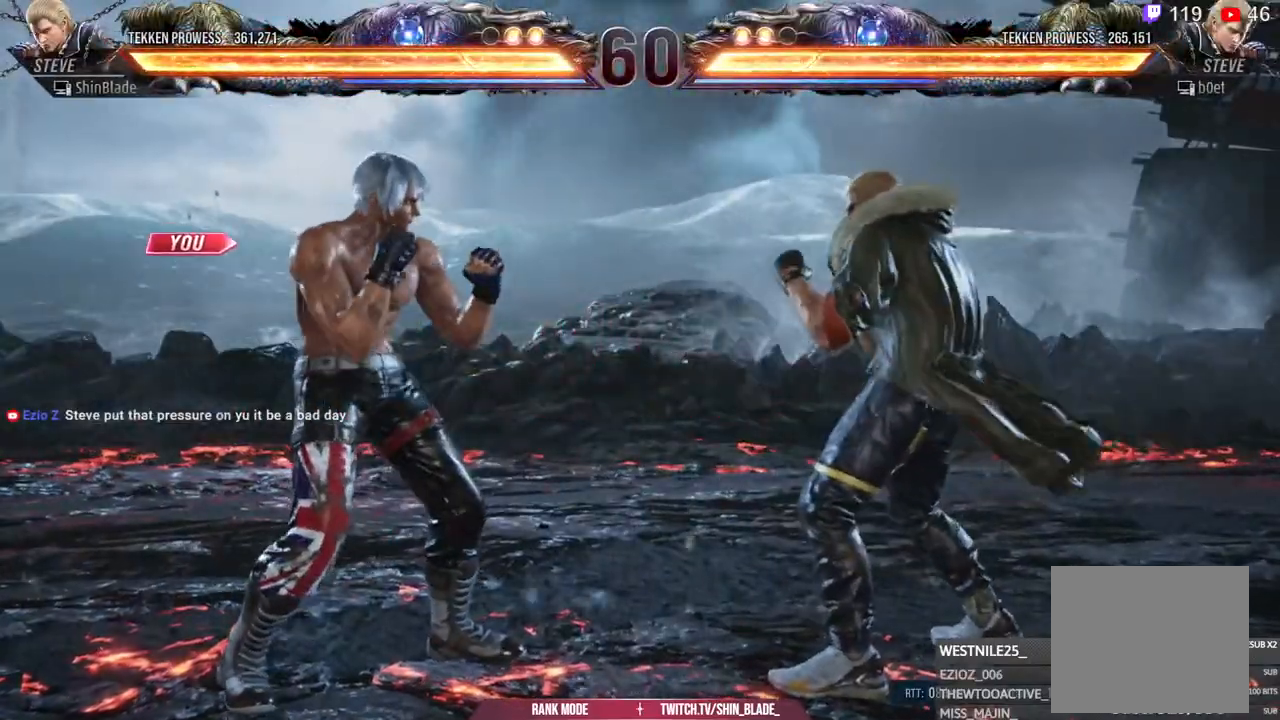
{"dt_ms": 500, "buttons": ["DPAD_UP"], "left_stick": "center", "right_stick": "center", "events": [[117, "SQUARE", "down"], [200, "DPAD_LEFT", "up"], [217, "DPAD_LEFT", "down"], [317, "SQUARE", "up"], [333, "DPAD_LEFT", "up"], [333, "SQUARE", "down"], [367, "DPAD_LEFT", "down"], [500, "DPAD_LEFT", "up"], [500, "SQUARE", "up"]]}
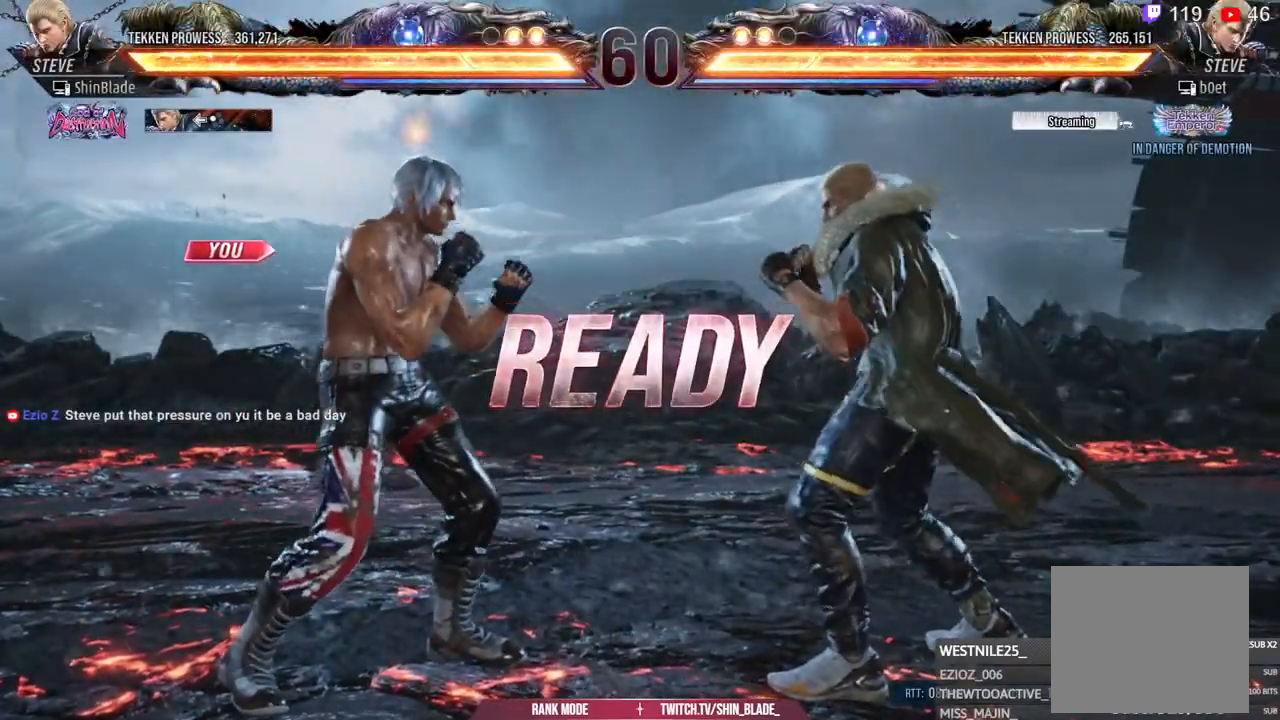
{"dt_ms": 500, "buttons": ["CIRCLE", "SQUARE", "DPAD_RIGHT"], "left_stick": "center", "right_stick": "center"}
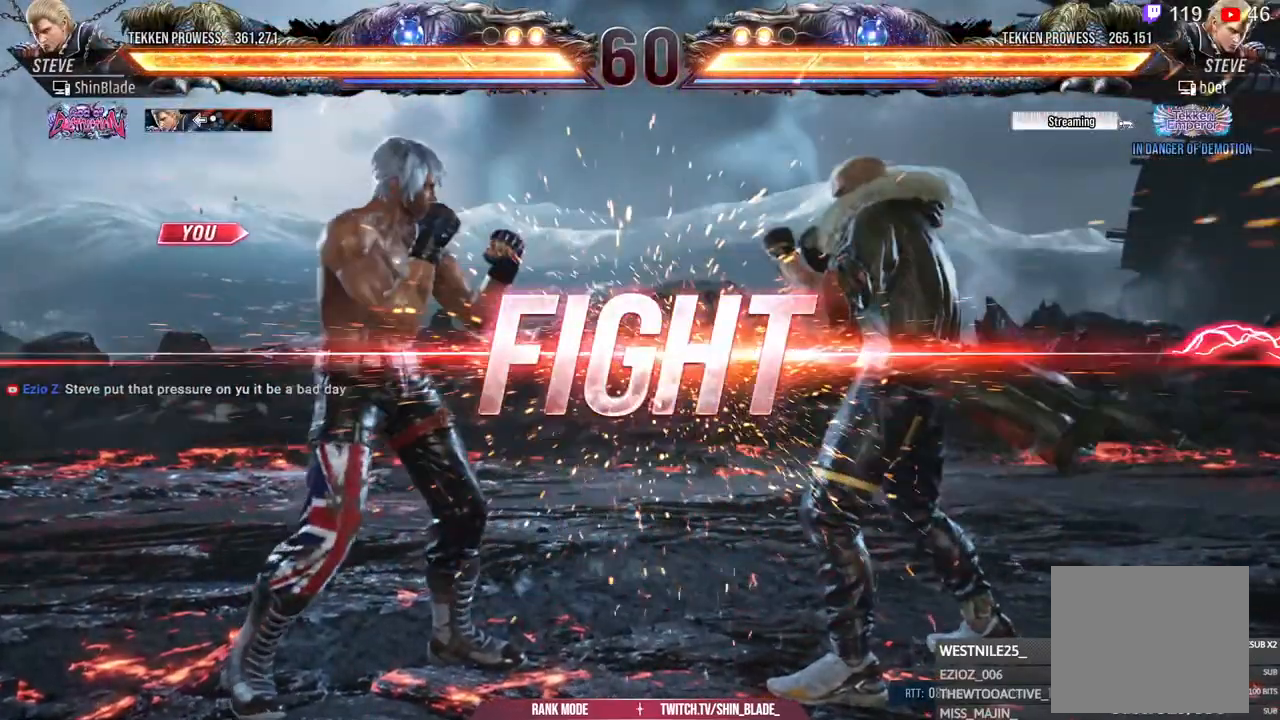
{"dt_ms": 500, "buttons": ["TRIANGLE"], "left_stick": "center", "right_stick": "center", "events": [[17, "CROSS", "down"], [50, "SQUARE", "up"], [67, "DPAD_RIGHT", "up"], [200, "CIRCLE", "up"], [200, "CROSS", "up"], [350, "SQUARE", "down"], [433, "TRIANGLE", "down"], [467, "SQUARE", "up"]]}
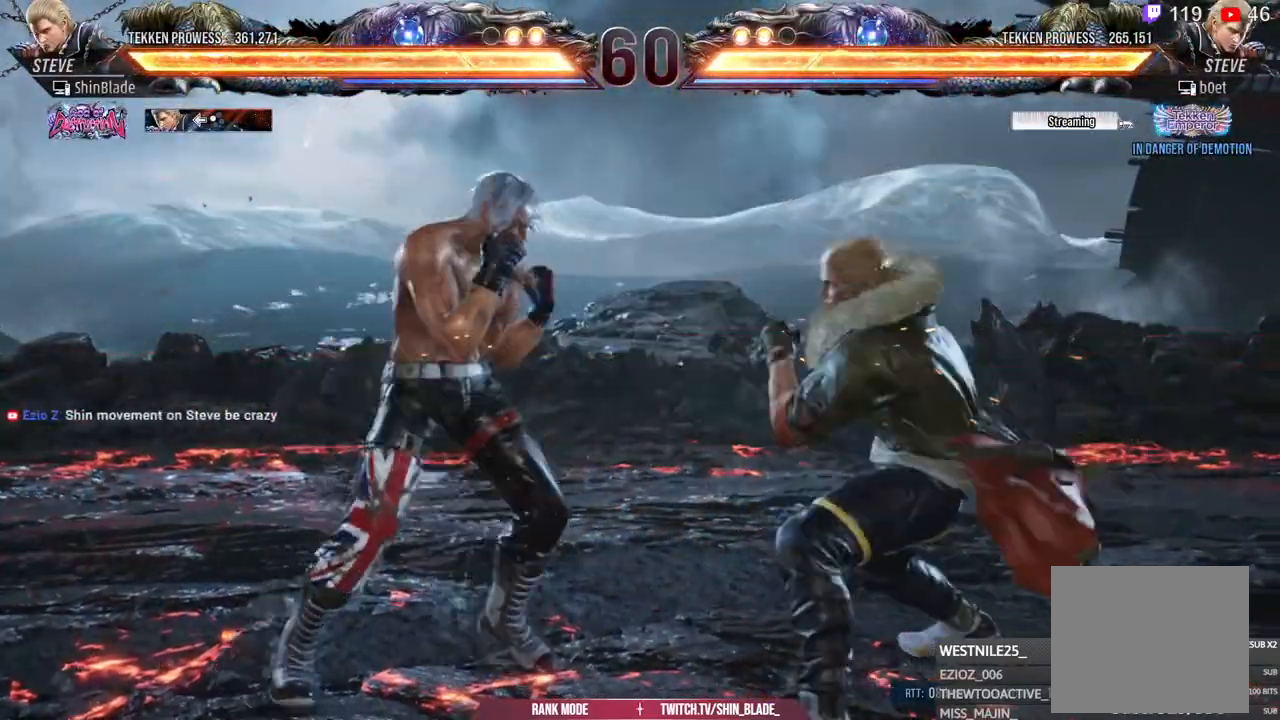
{"dt_ms": 500, "buttons": ["CROSS", "DPAD_RIGHT"], "left_stick": "center", "right_stick": "center", "events": [[33, "SQUARE", "down"], [50, "TRIANGLE", "up"], [117, "TRIANGLE", "down"], [133, "SQUARE", "up"], [167, "SQUARE", "down"], [217, "TRIANGLE", "up"], [267, "SQUARE", "up"], [350, "SQUARE", "down"], [383, "DPAD_RIGHT", "down"], [450, "CROSS", "down"], [450, "SQUARE", "up"]]}
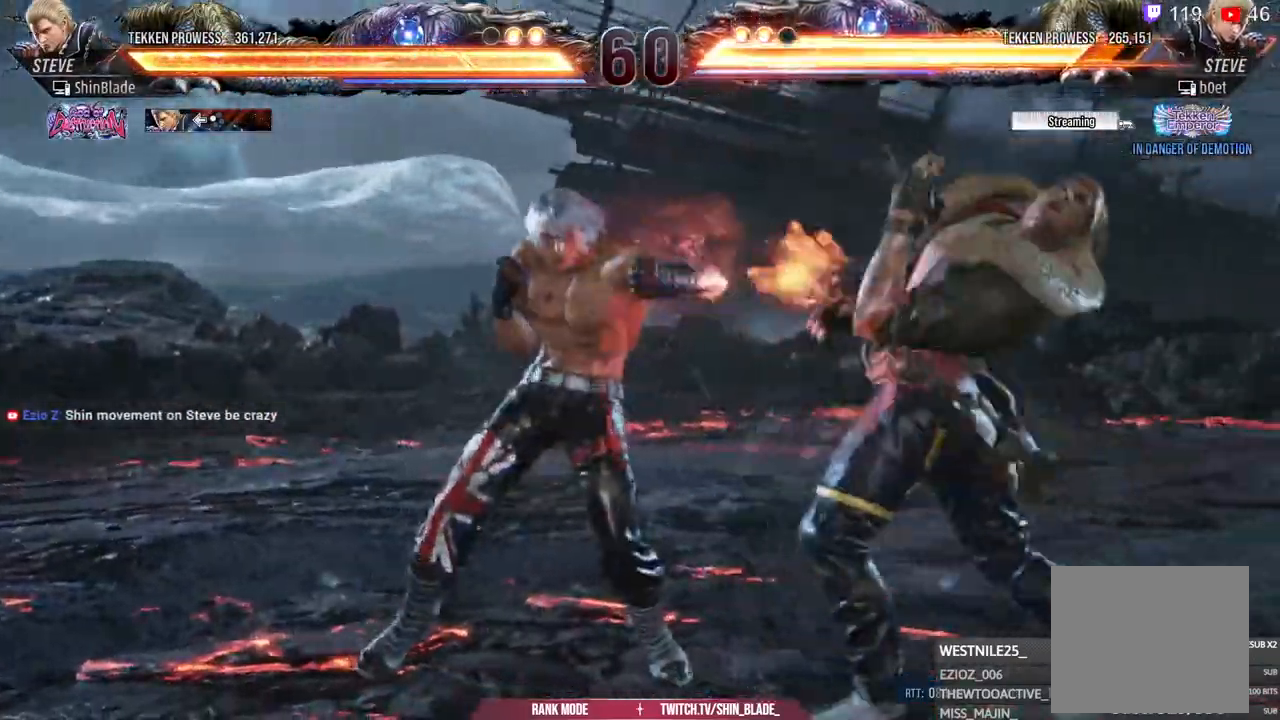
{"dt_ms": 500, "buttons": ["CROSS", "DPAD_RIGHT"], "left_stick": "center", "right_stick": "center", "events": [[33, "right_stick", "down-right"], [167, "right_stick", "center"]]}
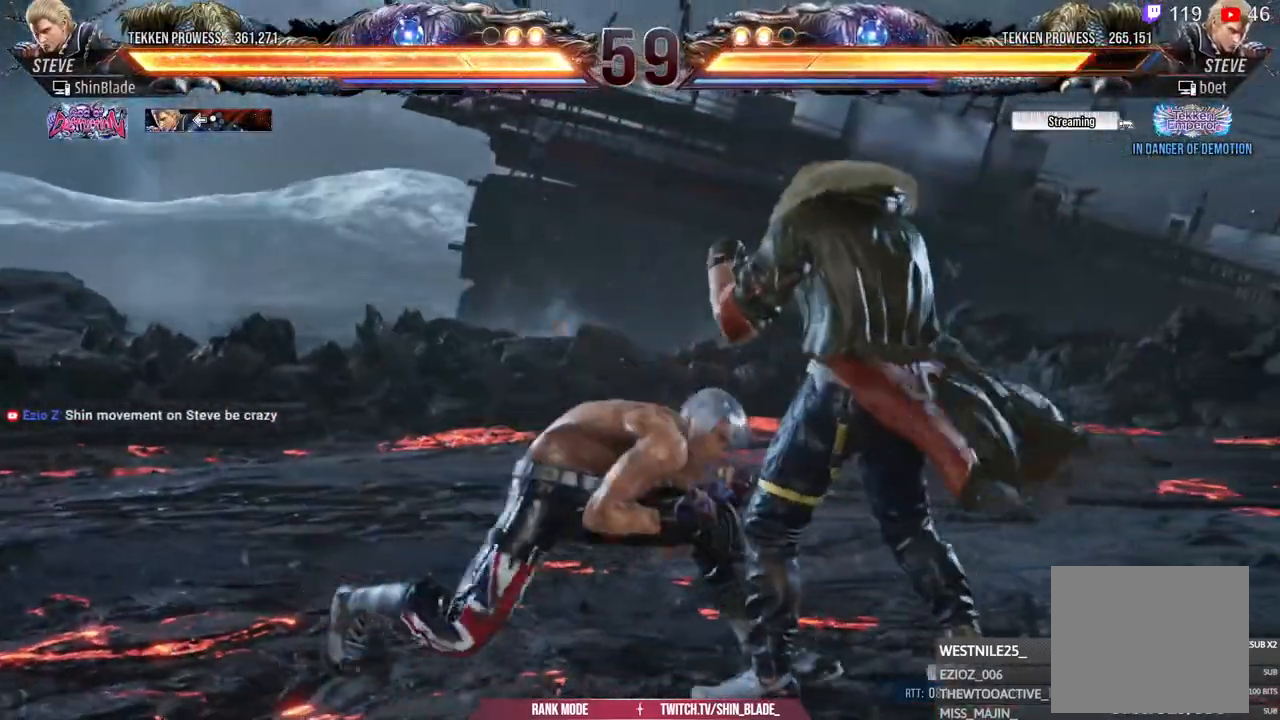
{"dt_ms": 1000, "buttons": ["CROSS", "TRIANGLE", "DPAD_RIGHT"], "left_stick": "center", "right_stick": "center"}
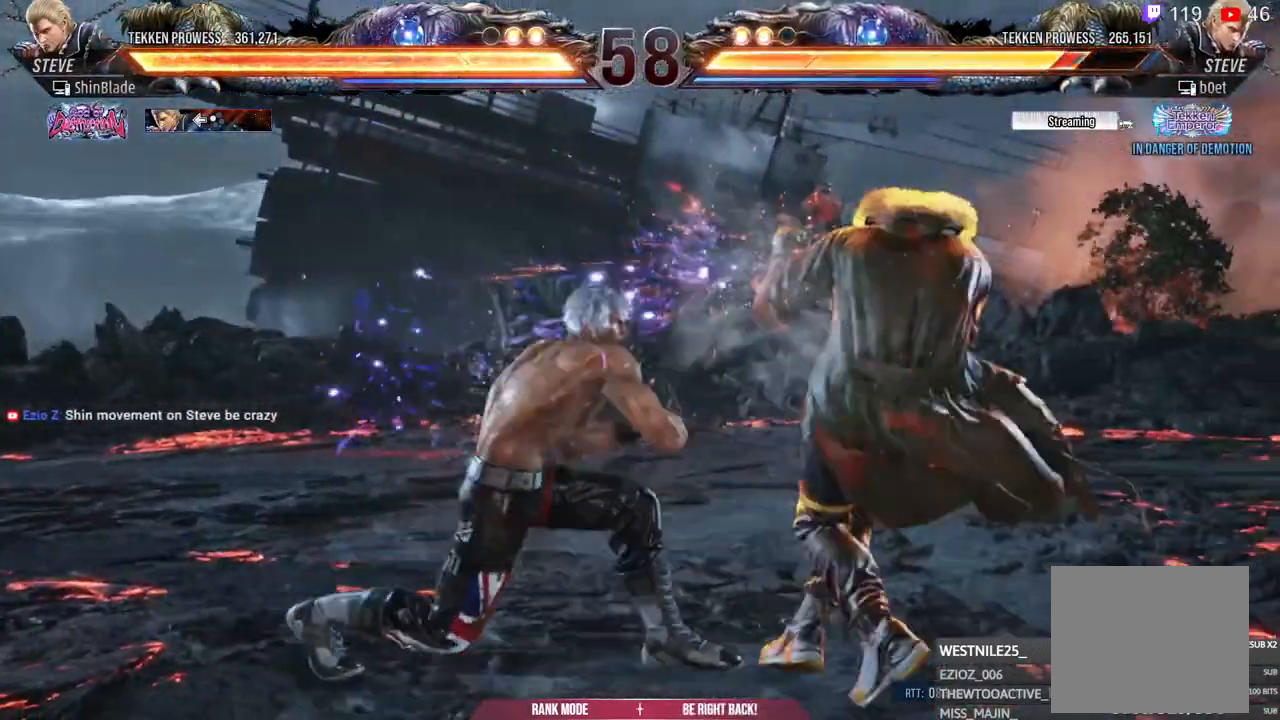
{"dt_ms": 500, "buttons": ["DPAD_DOWN", "DPAD_LEFT"], "left_stick": "center", "right_stick": "center", "events": [[117, "TRIANGLE", "up"], [250, "DPAD_RIGHT", "up"], [283, "CROSS", "up"], [300, "DPAD_DOWN", "down"], [300, "DPAD_LEFT", "down"]]}
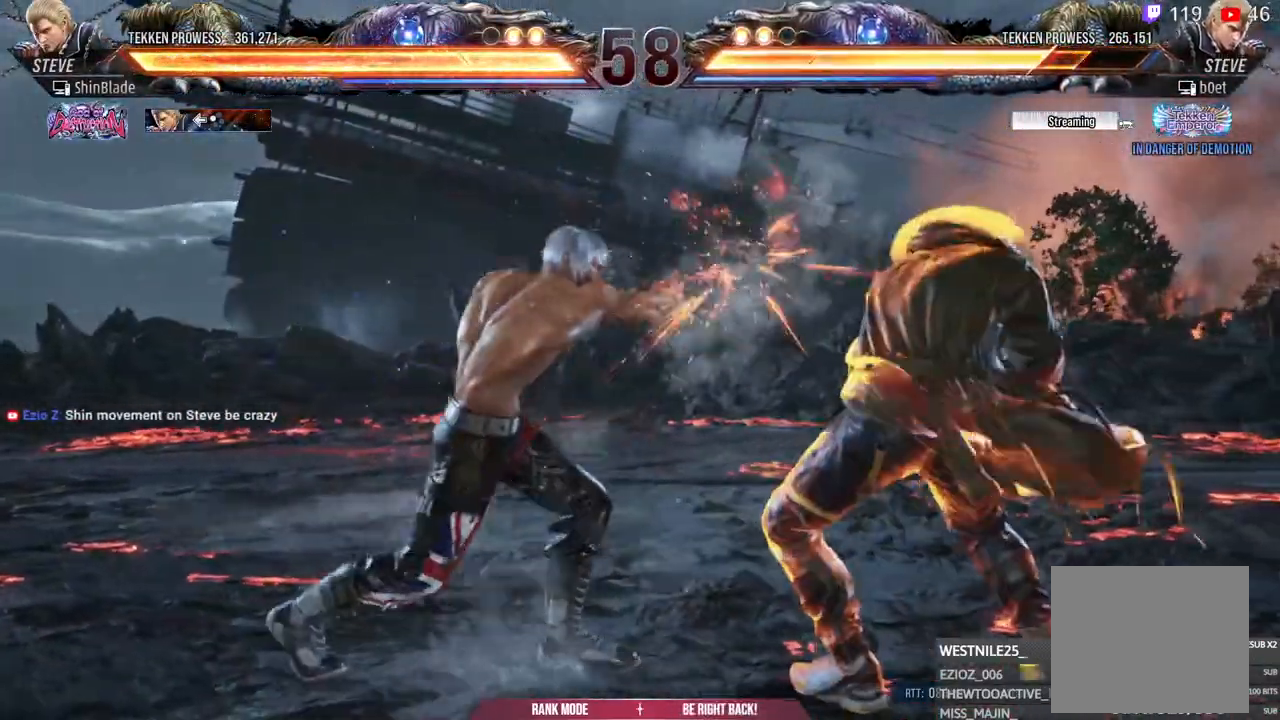
{"dt_ms": 500, "buttons": ["DPAD_LEFT"], "left_stick": "center", "right_stick": "down-right", "events": [[267, "DPAD_DOWN", "up"], [267, "SQUARE", "down"], [283, "DPAD_LEFT", "up"], [333, "DPAD_LEFT", "down"], [333, "SQUARE", "up"], [400, "right_stick", "down-right"]]}
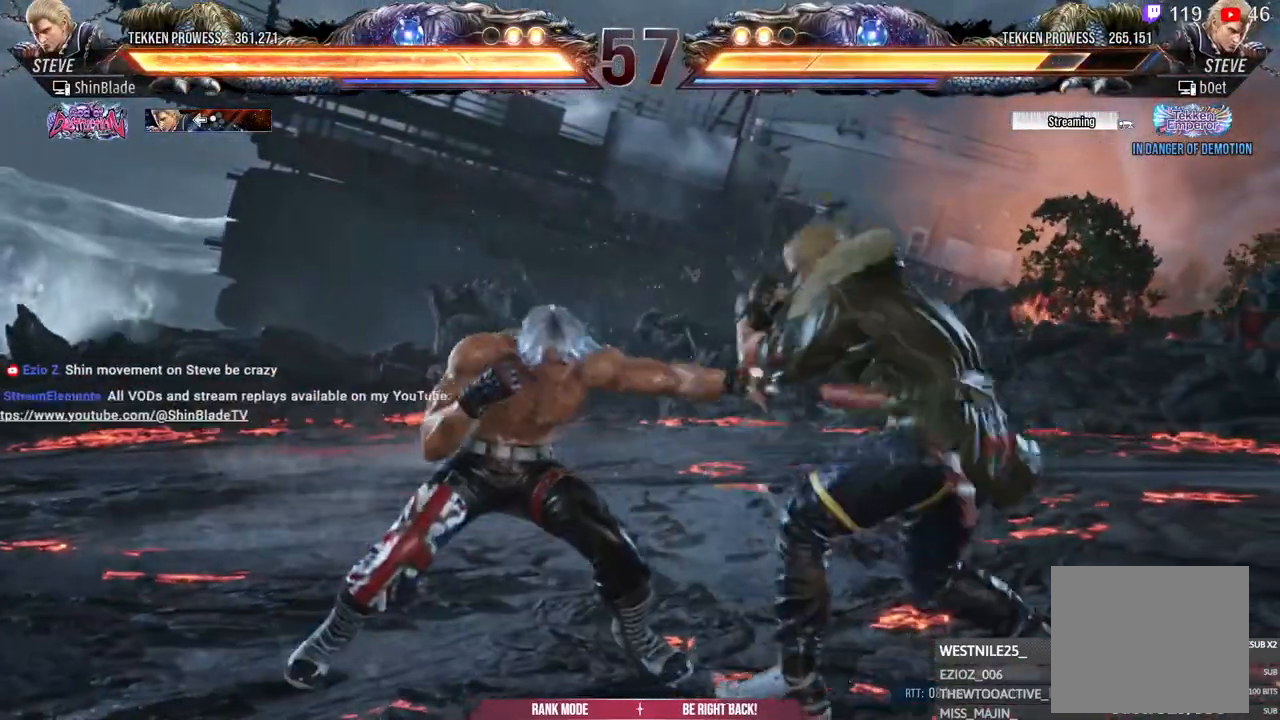
{"dt_ms": 500, "buttons": ["DPAD_LEFT"], "left_stick": "center", "right_stick": "center", "events": [[150, "DPAD_LEFT", "up"], [150, "right_stick", "center"], [283, "SQUARE", "down"], [383, "DPAD_LEFT", "down"], [383, "SQUARE", "up"]]}
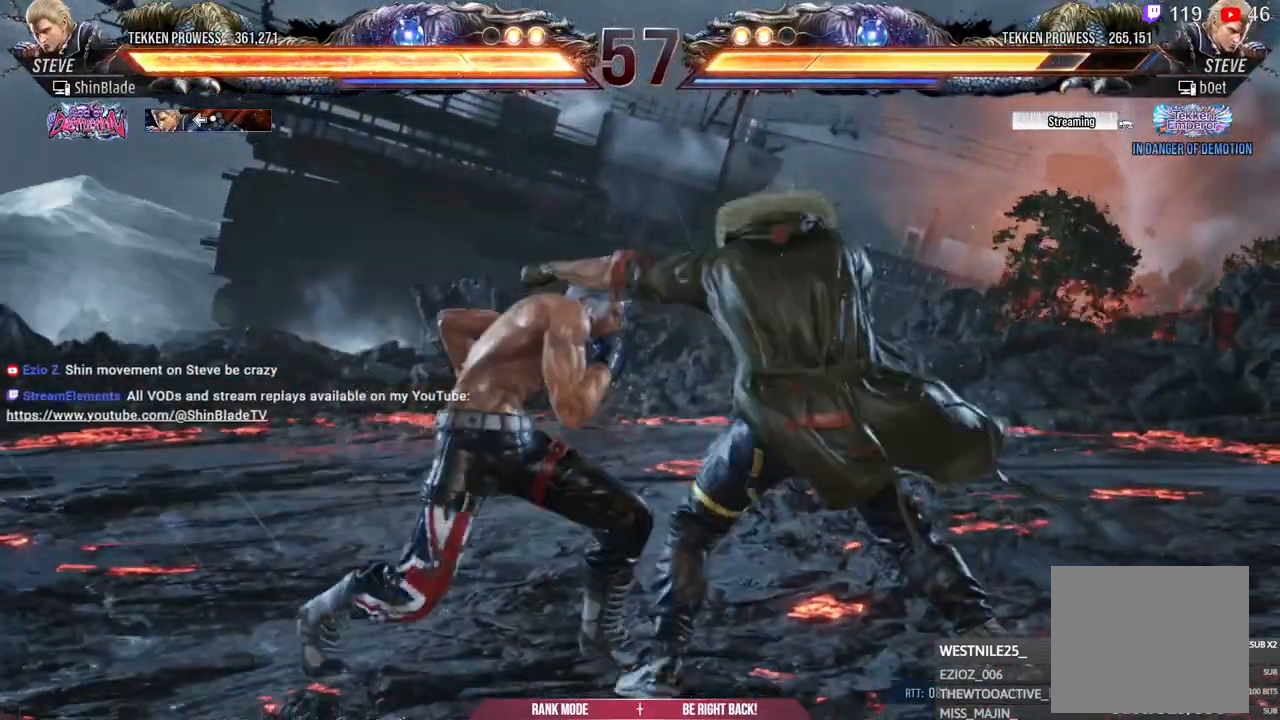
{"dt_ms": 500, "buttons": ["SQUARE", "DPAD_LEFT"], "left_stick": "center", "right_stick": "center", "events": [[133, "TRIANGLE", "down"], [233, "DPAD_LEFT", "up"], [267, "TRIANGLE", "up"], [317, "DPAD_LEFT", "down"], [383, "SQUARE", "down"]]}
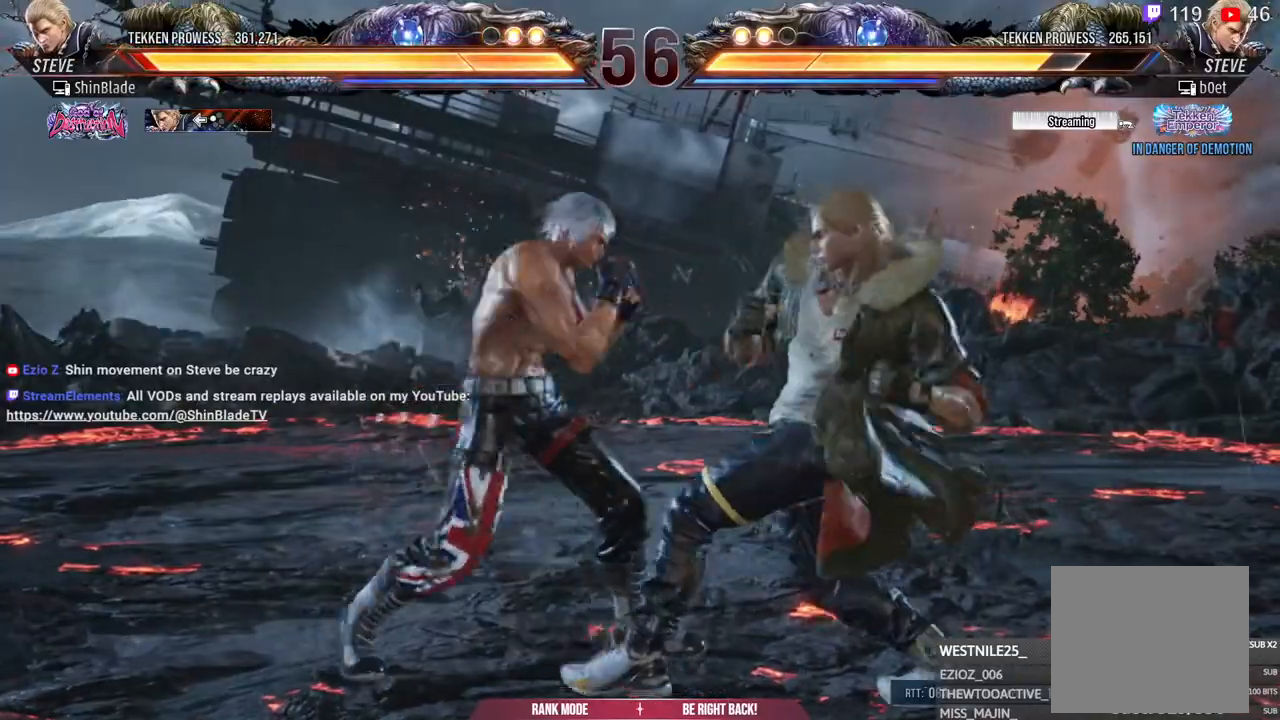
{"dt_ms": 500, "buttons": [], "left_stick": "center", "right_stick": "center", "events": [[317, "SQUARE", "up"], [417, "DPAD_LEFT", "up"]]}
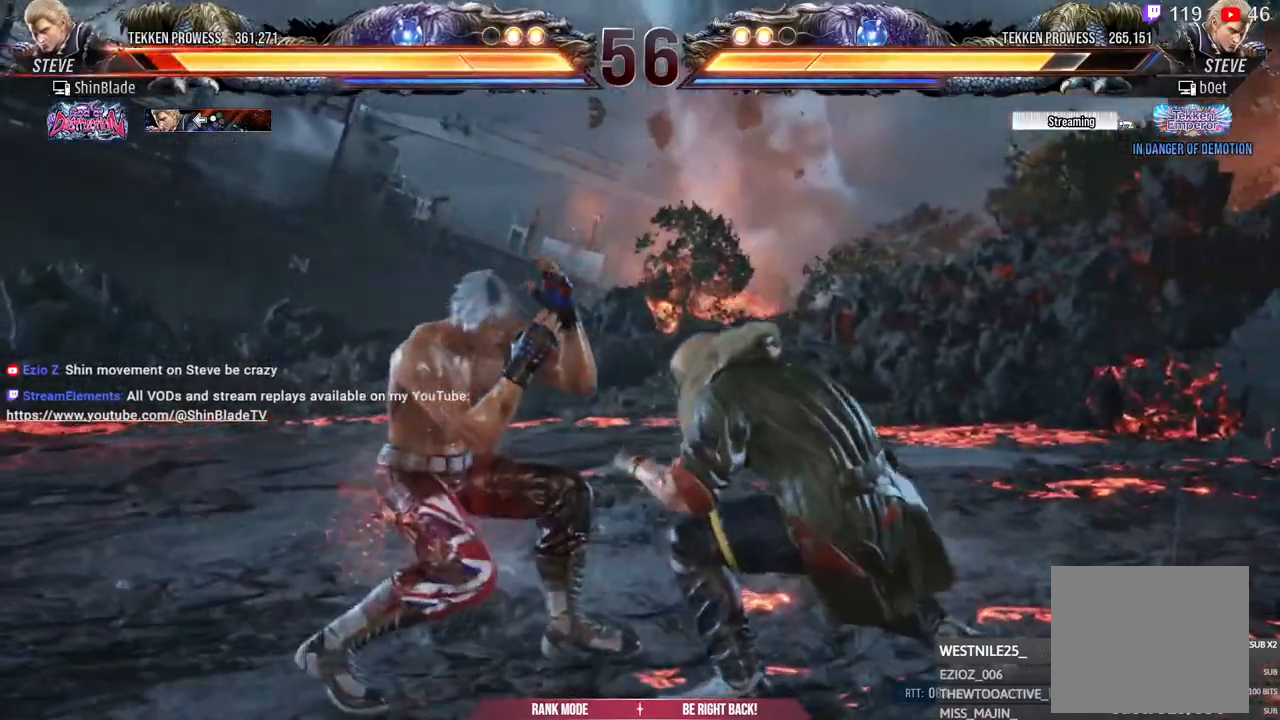
{"dt_ms": 500, "buttons": ["CIRCLE", "SQUARE"], "left_stick": "center", "right_stick": "center", "events": [[117, "CIRCLE", "down"], [367, "SQUARE", "down"]]}
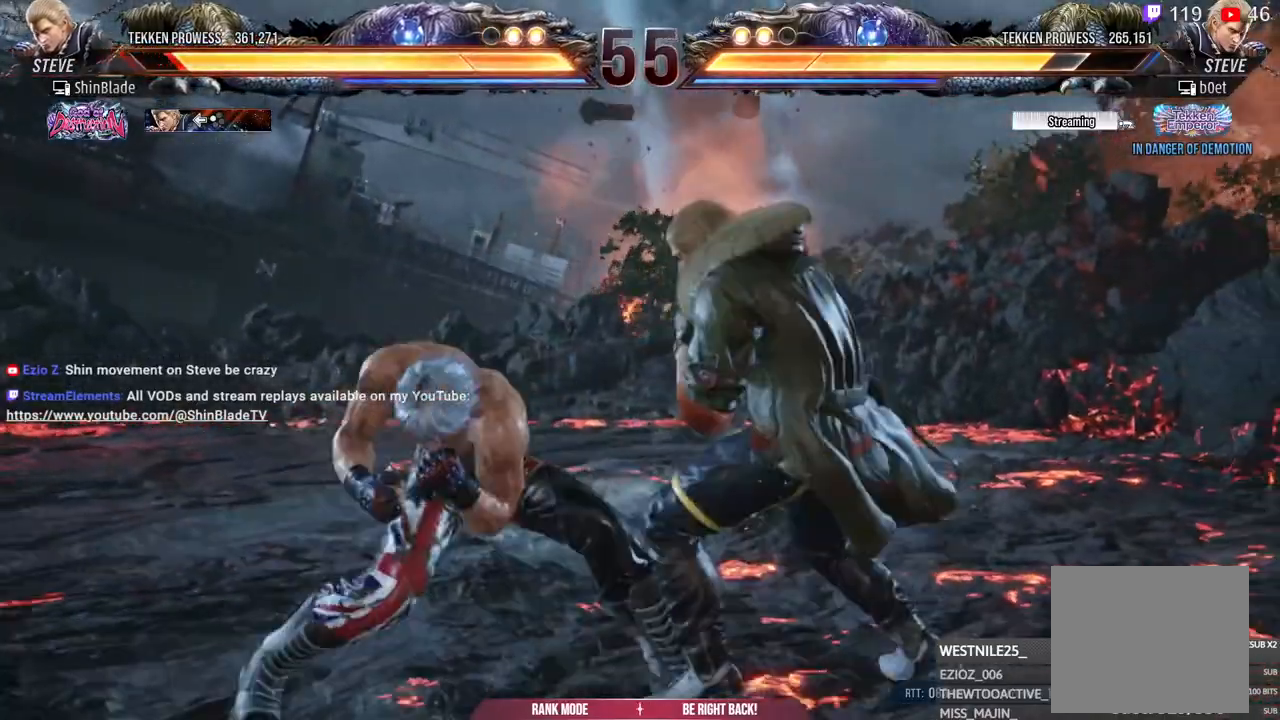
{"dt_ms": 500, "buttons": ["SQUARE"], "left_stick": "center", "right_stick": "center", "events": [[17, "CIRCLE", "up"], [17, "SQUARE", "up"], [67, "TRIANGLE", "down"], [200, "TRIANGLE", "up"], [433, "SQUARE", "down"]]}
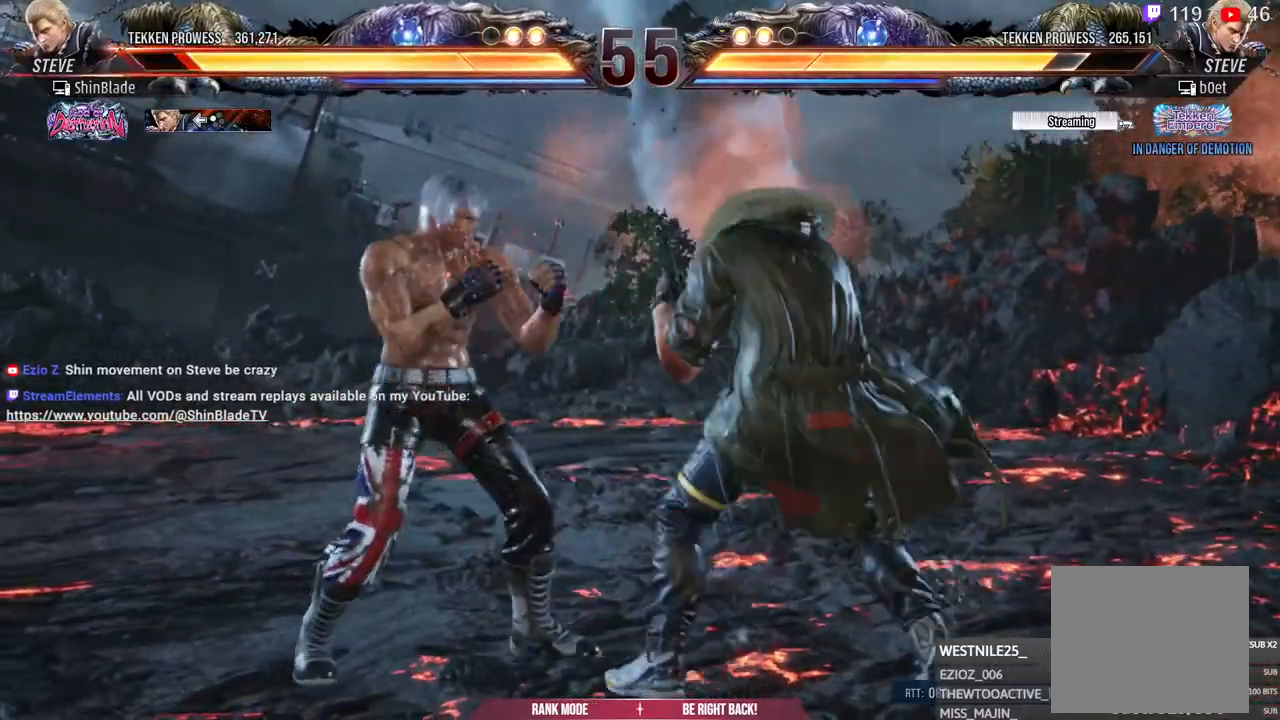
{"dt_ms": 500, "buttons": ["DPAD_LEFT"], "left_stick": "center", "right_stick": "center", "events": [[17, "SQUARE", "up"], [67, "TRIANGLE", "down"], [167, "SQUARE", "down"], [283, "SQUARE", "up"], [317, "TRIANGLE", "up"], [467, "DPAD_LEFT", "down"]]}
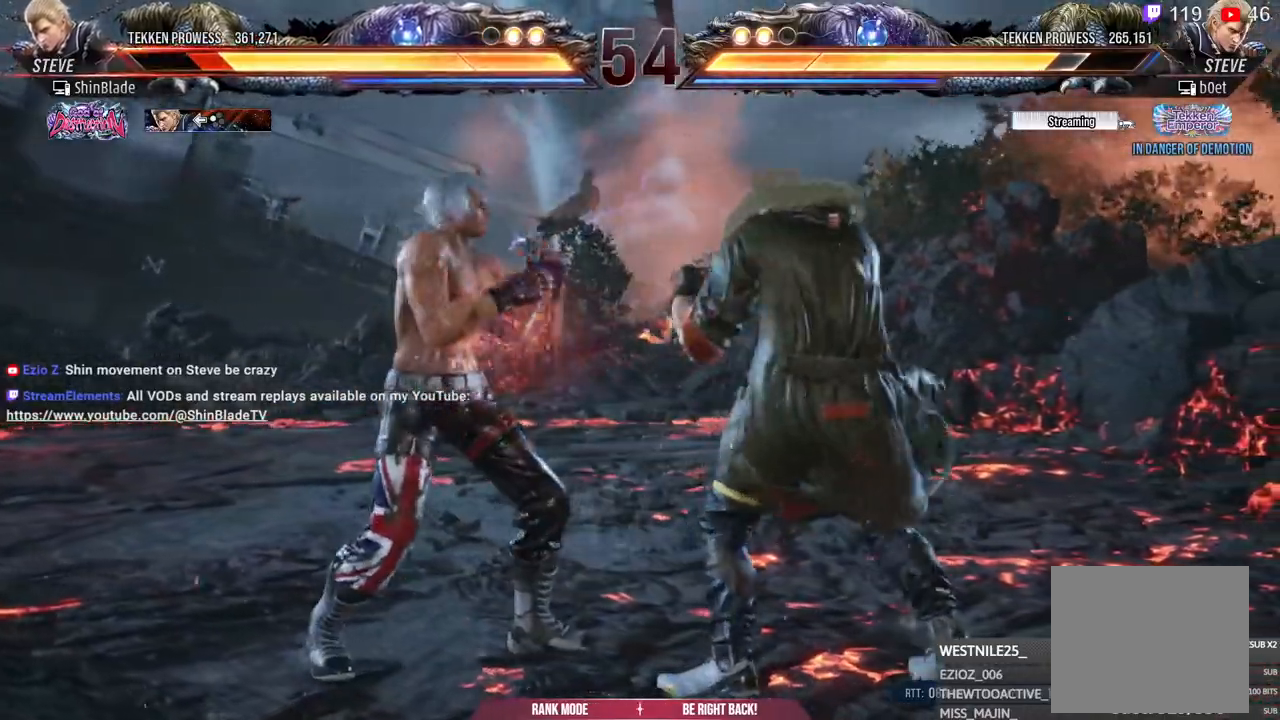
{"dt_ms": 500, "buttons": ["DPAD_LEFT"], "left_stick": "center", "right_stick": "center", "events": [[183, "DPAD_LEFT", "up"], [250, "DPAD_LEFT", "down"]]}
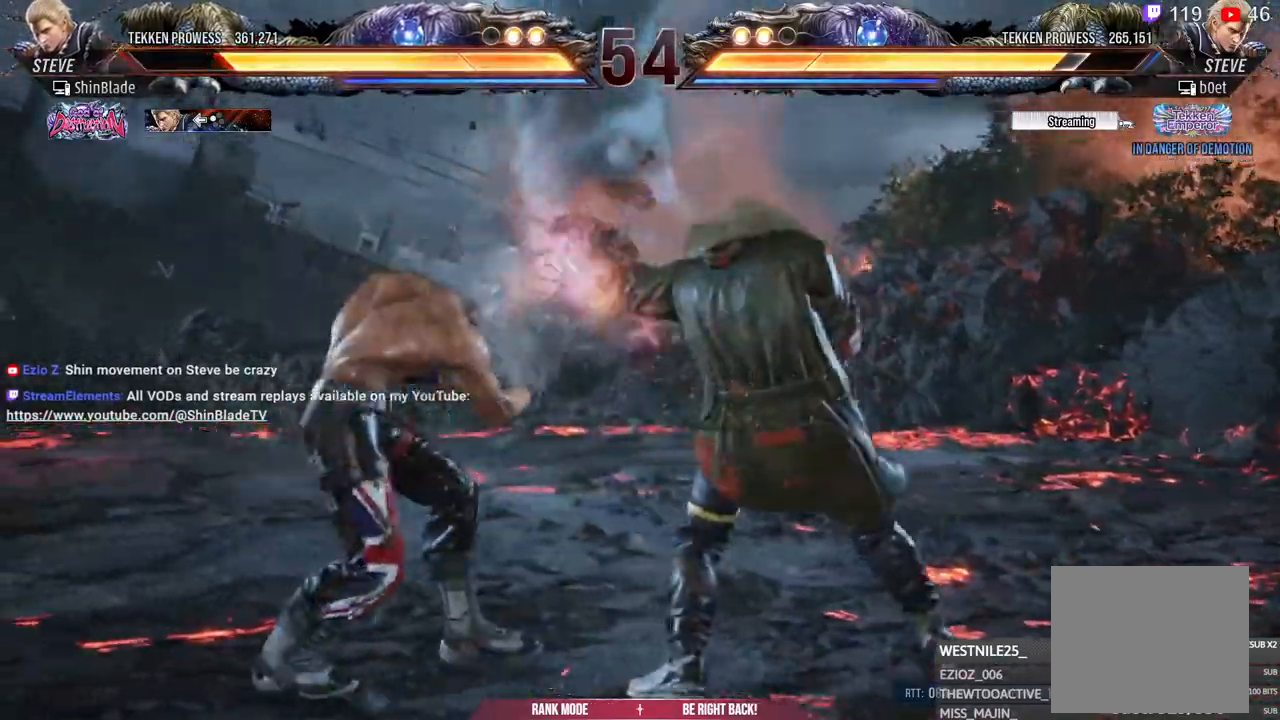
{"dt_ms": 500, "buttons": ["SQUARE", "TRIANGLE", "DPAD_RIGHT"], "left_stick": "center", "right_stick": "center", "events": [[133, "DPAD_LEFT", "up"], [183, "DPAD_DOWN", "down"], [217, "TRIANGLE", "down"], [450, "DPAD_DOWN", "up"], [467, "SQUARE", "down"], [483, "DPAD_RIGHT", "down"]]}
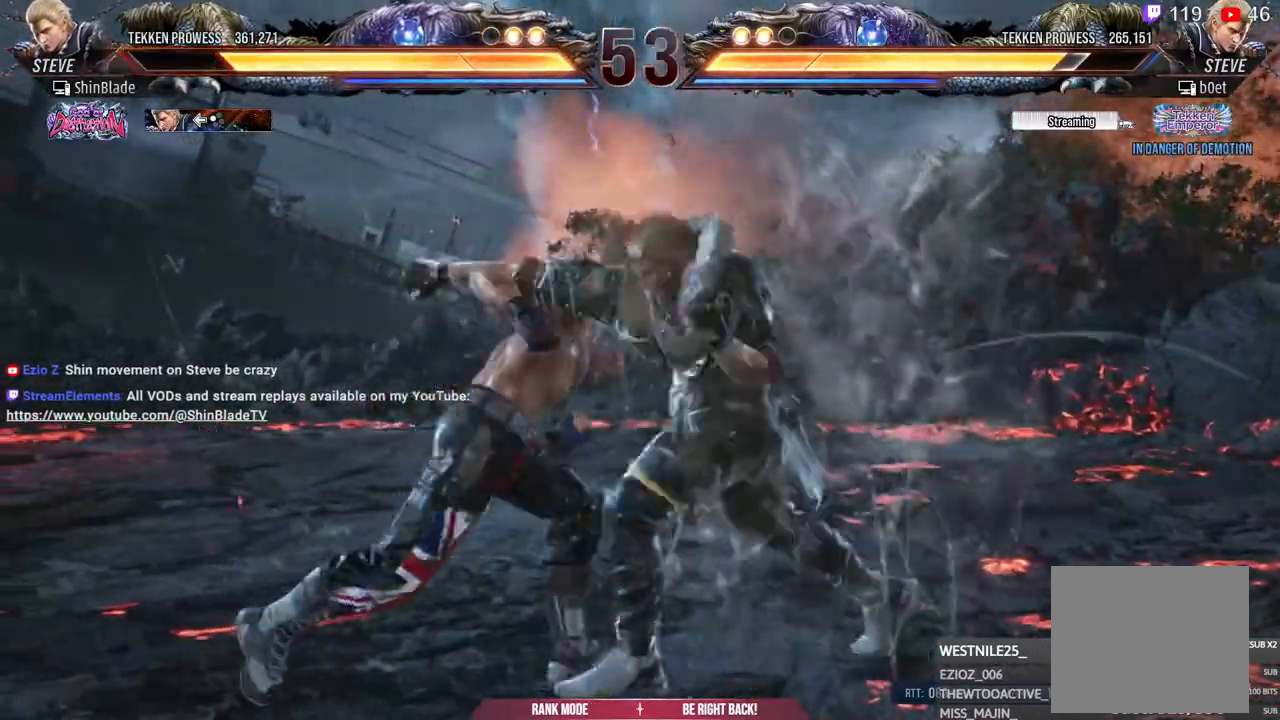
{"dt_ms": 500, "buttons": ["DPAD_DOWN", "DPAD_LEFT"], "left_stick": "center", "right_stick": "center", "events": [[50, "CROSS", "down"], [50, "DPAD_DOWN", "down"], [50, "TRIANGLE", "up"], [67, "SQUARE", "up"], [250, "DPAD_DOWN", "up"], [283, "CROSS", "up"], [283, "DPAD_RIGHT", "up"], [333, "DPAD_LEFT", "down"], [350, "DPAD_DOWN", "down"]]}
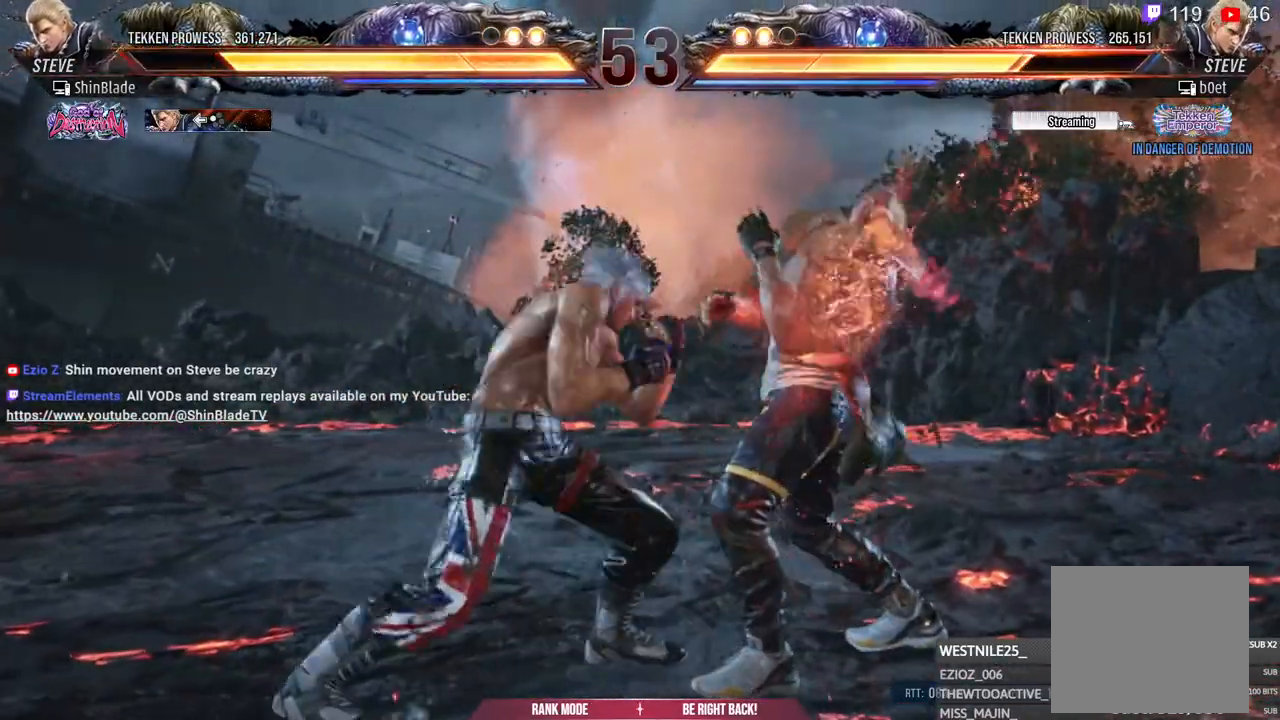
{"dt_ms": 500, "buttons": ["DPAD_LEFT"], "left_stick": "center", "right_stick": "center", "events": [[217, "DPAD_DOWN", "up"], [233, "DPAD_LEFT", "up"], [283, "DPAD_LEFT", "down"]]}
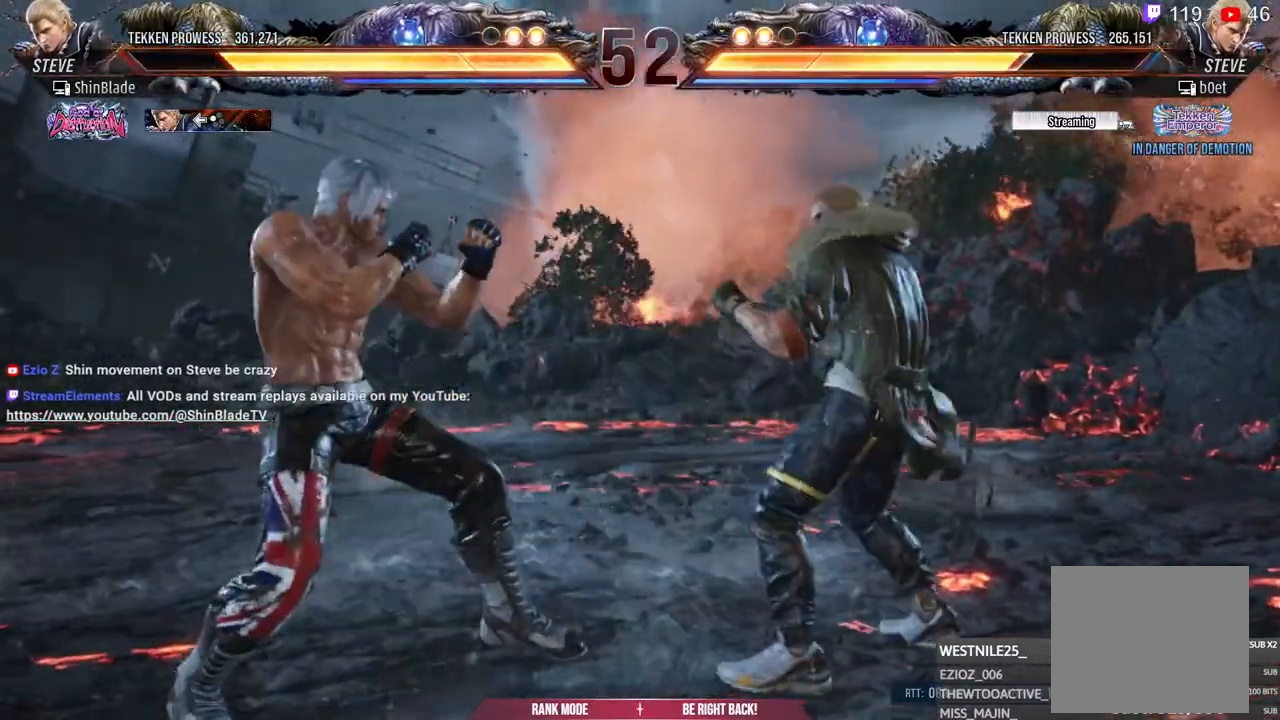
{"dt_ms": 500, "buttons": ["SQUARE", "DPAD_LEFT"], "left_stick": "center", "right_stick": "center"}
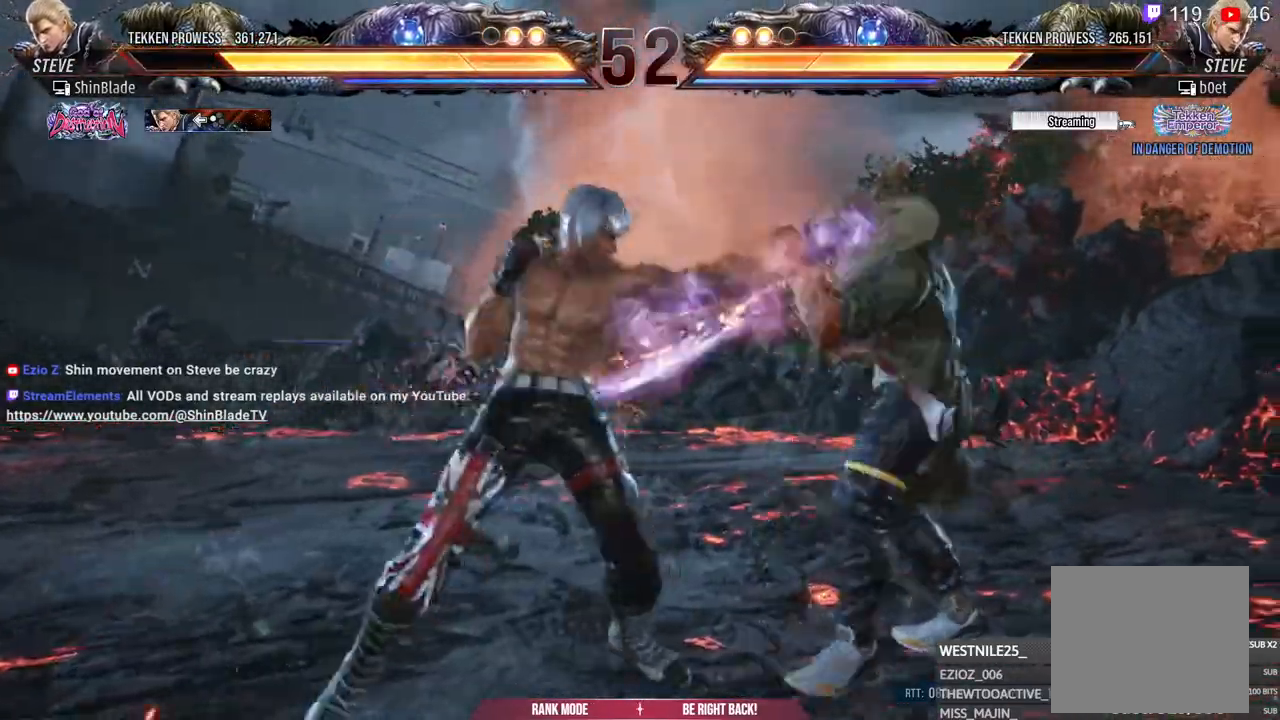
{"dt_ms": 500, "buttons": ["TRIANGLE", "DPAD_LEFT"], "left_stick": "center", "right_stick": "center", "events": [[150, "SQUARE", "up"], [283, "TRIANGLE", "down"], [383, "TRIANGLE", "up"], [433, "TRIANGLE", "down"]]}
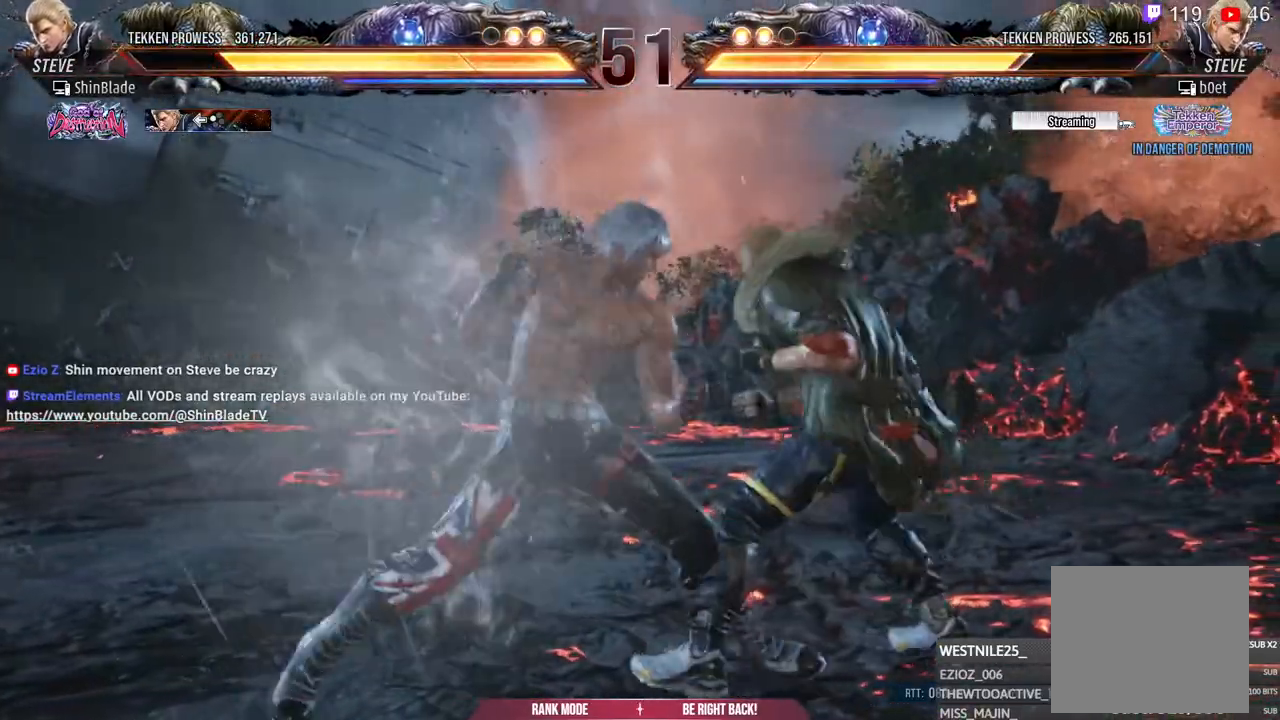
{"dt_ms": 500, "buttons": ["DPAD_LEFT"], "left_stick": "center", "right_stick": "center", "events": [[17, "SQUARE", "down"], [33, "TRIANGLE", "up"], [100, "TRIANGLE", "down"], [117, "SQUARE", "up"], [183, "SQUARE", "down"], [283, "SQUARE", "up"], [300, "TRIANGLE", "up"]]}
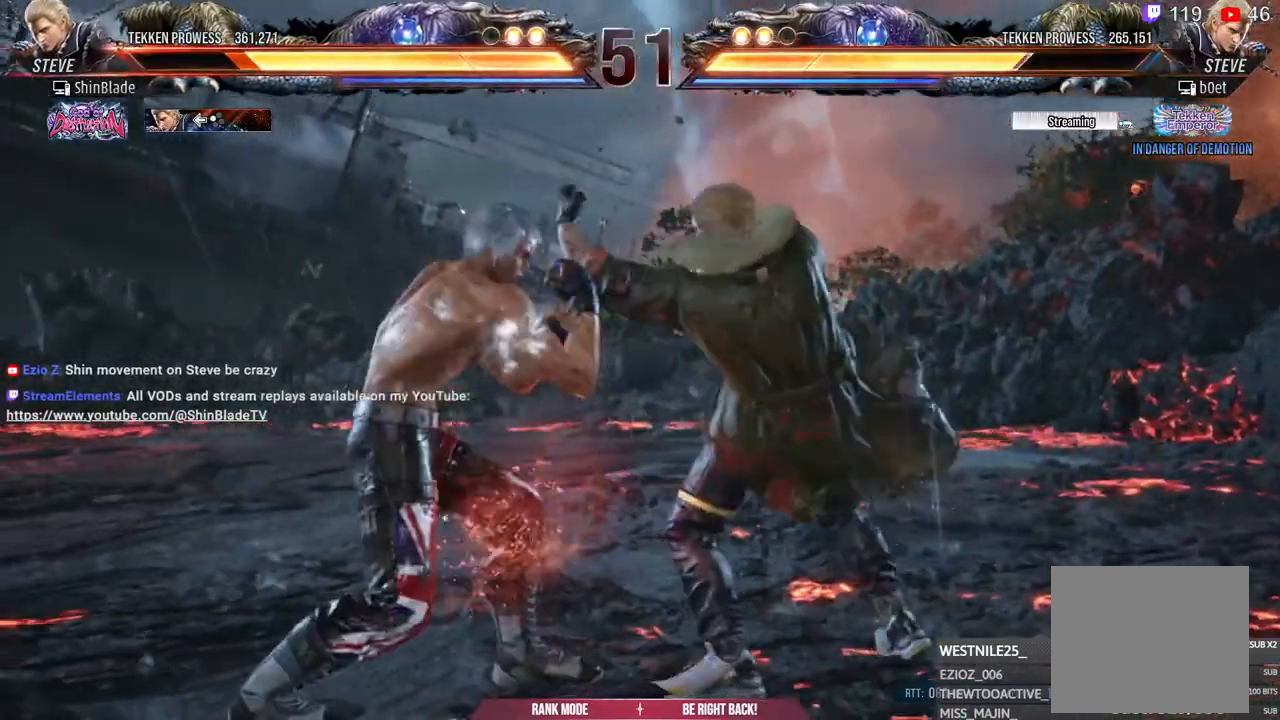
{"dt_ms": 500, "buttons": ["SQUARE", "TRIANGLE"], "left_stick": "center", "right_stick": "center", "events": [[183, "DPAD_LEFT", "up"], [217, "DPAD_DOWN", "down"], [250, "TRIANGLE", "down"], [467, "SQUARE", "down"], [483, "DPAD_DOWN", "up"]]}
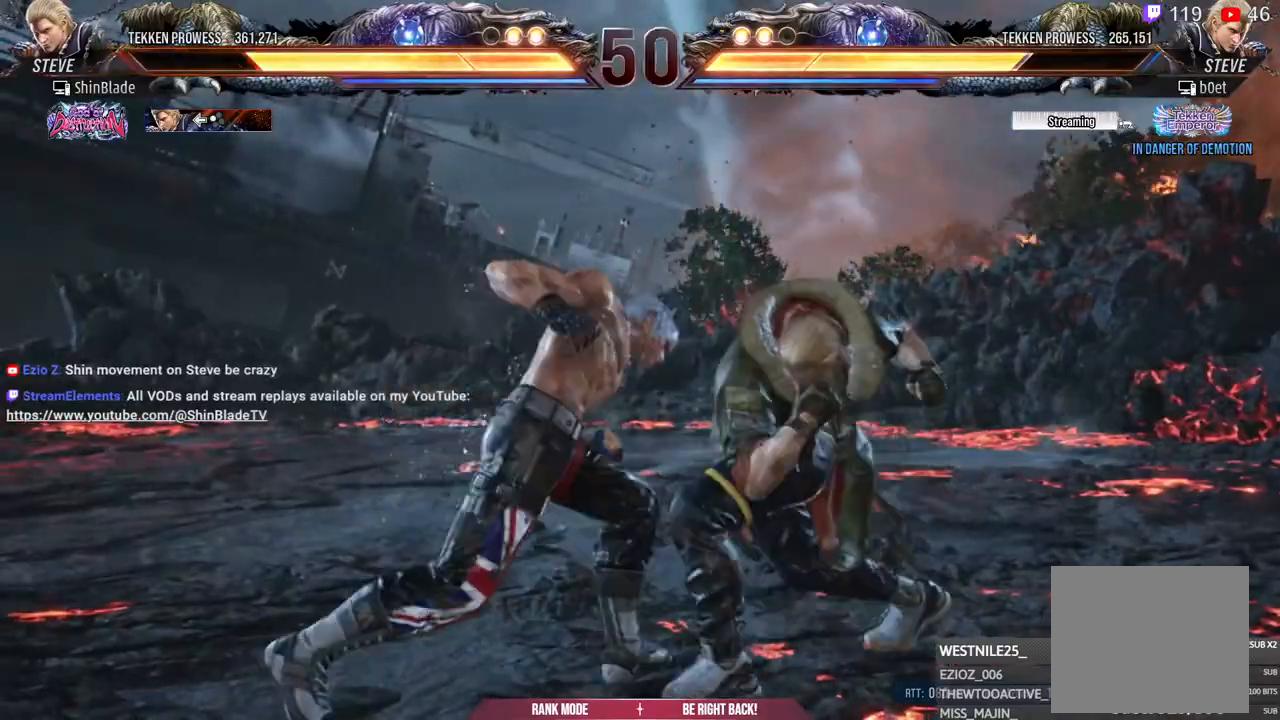
{"dt_ms": 500, "buttons": ["DPAD_DOWN", "DPAD_LEFT"], "left_stick": "center", "right_stick": "center", "events": [[17, "DPAD_RIGHT", "down"], [83, "CROSS", "down"], [100, "SQUARE", "up"], [100, "TRIANGLE", "up"], [300, "CROSS", "up"], [300, "DPAD_RIGHT", "up"], [333, "DPAD_LEFT", "down"], [367, "DPAD_DOWN", "down"]]}
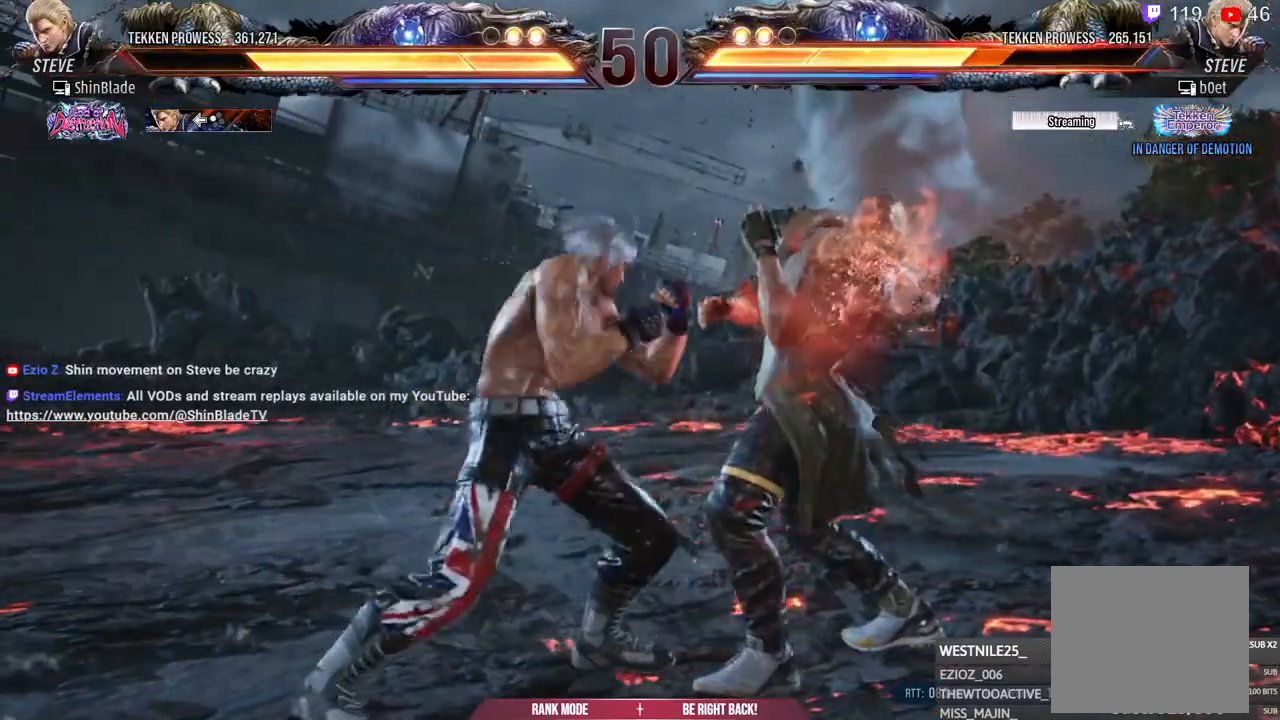
{"dt_ms": 500, "buttons": ["DPAD_DOWN", "DPAD_RIGHT"], "left_stick": "center", "right_stick": "center", "events": [[217, "DPAD_DOWN", "up"], [267, "DPAD_LEFT", "up"], [333, "DPAD_LEFT", "down"], [450, "DPAD_DOWN", "down"], [467, "DPAD_LEFT", "up"], [500, "DPAD_RIGHT", "down"]]}